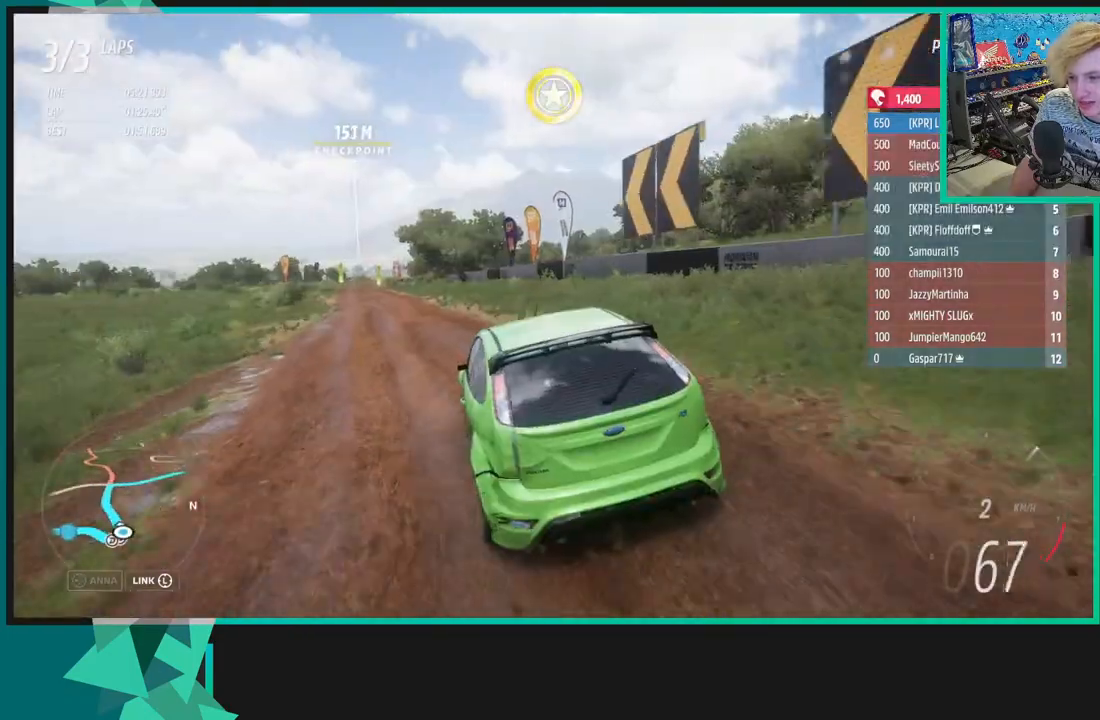
Gameplay with a controller (Xbox layout); each line is a JSON object with the inputs held at the frame after it. "events" lists button and stick changes between this image and that frame as [ms after this image, input, new state], when the widget could be followed in between.
{"buttons": ["R2"], "left_stick": "center", "right_stick": "center", "events": [[283, "left_stick", "center"]]}
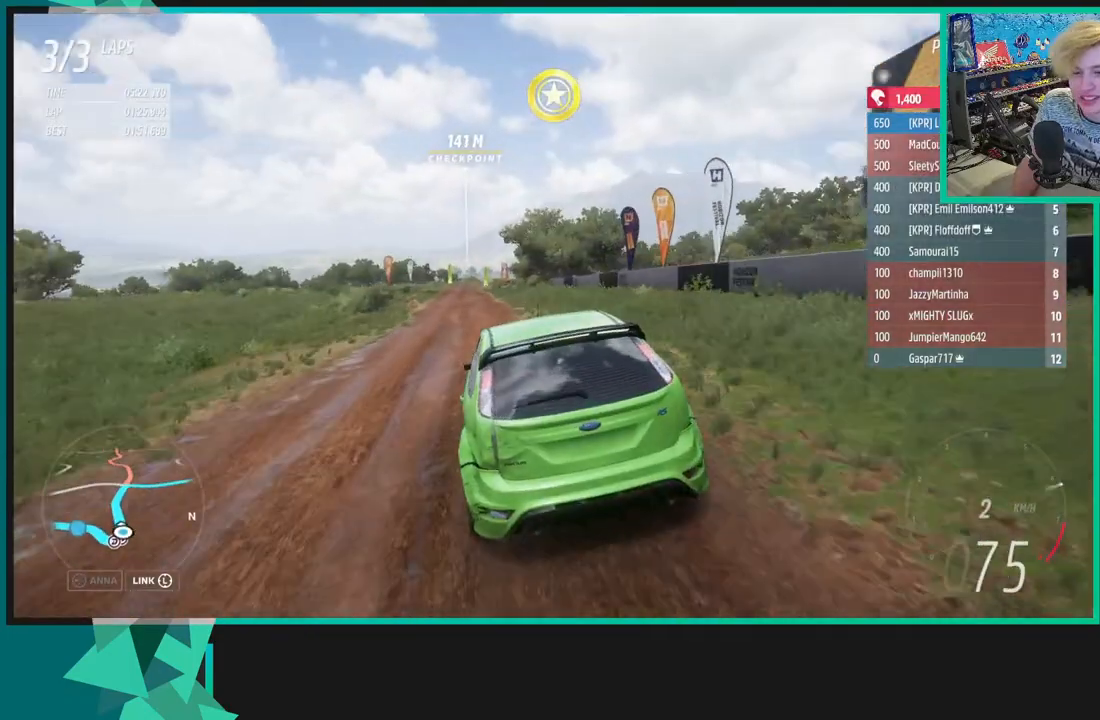
{"buttons": ["R2"], "left_stick": "center", "right_stick": "center", "events": [[17, "left_stick", "up"], [150, "left_stick", "center"]]}
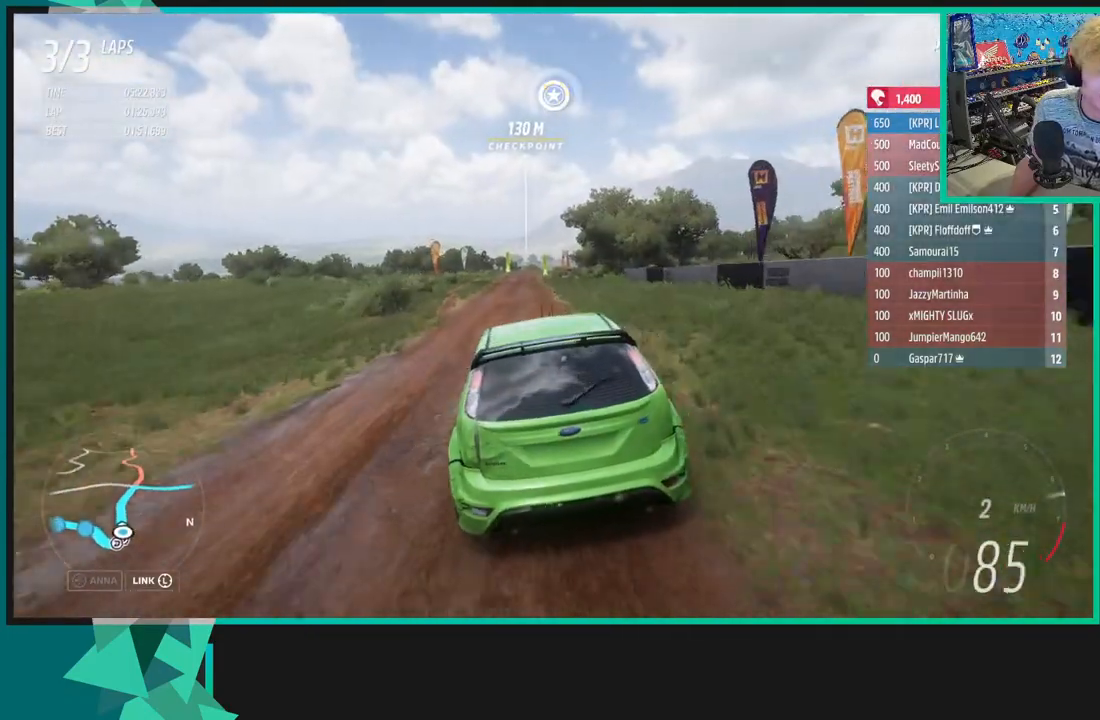
{"buttons": ["R2"], "left_stick": "center", "right_stick": "center", "events": [[200, "left_stick", "left"], [333, "left_stick", "center"]]}
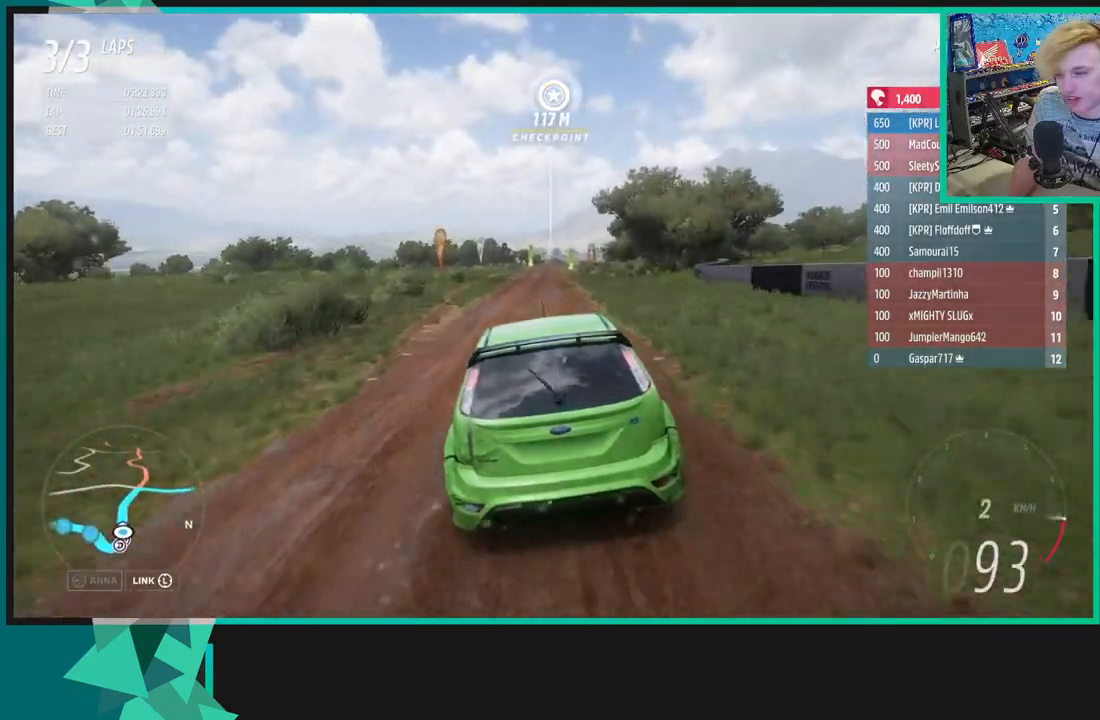
{"buttons": ["R2"], "left_stick": "center", "right_stick": "center", "events": [[17, "X", "down"], [33, "R1", "down"], [133, "R1", "up"], [167, "X", "up"]]}
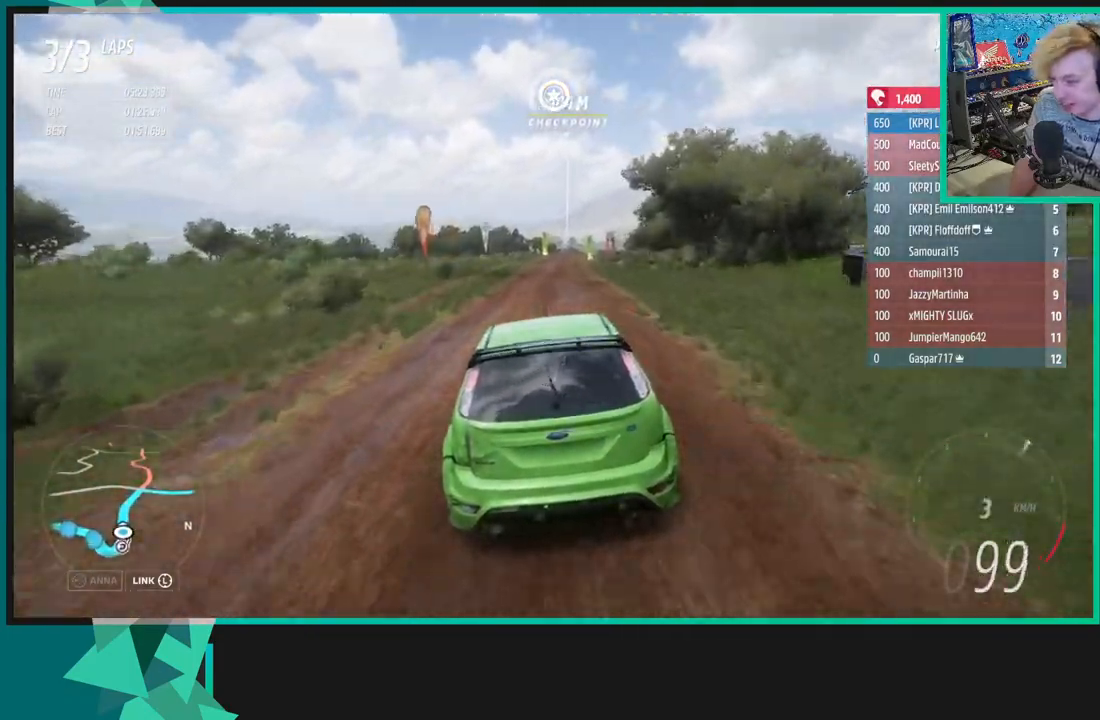
{"buttons": ["R2"], "left_stick": "center", "right_stick": "center", "events": [[300, "left_stick", "up-right"], [417, "left_stick", "center"]]}
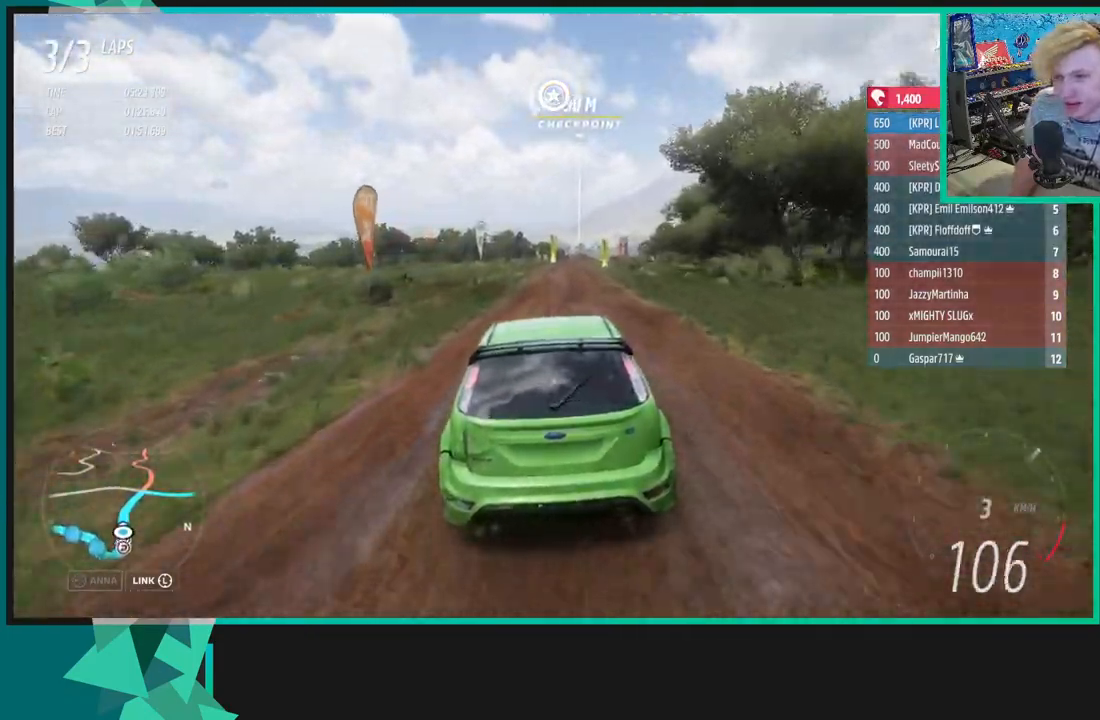
{"buttons": ["R2"], "left_stick": "up", "right_stick": "center", "events": [[433, "left_stick", "up"]]}
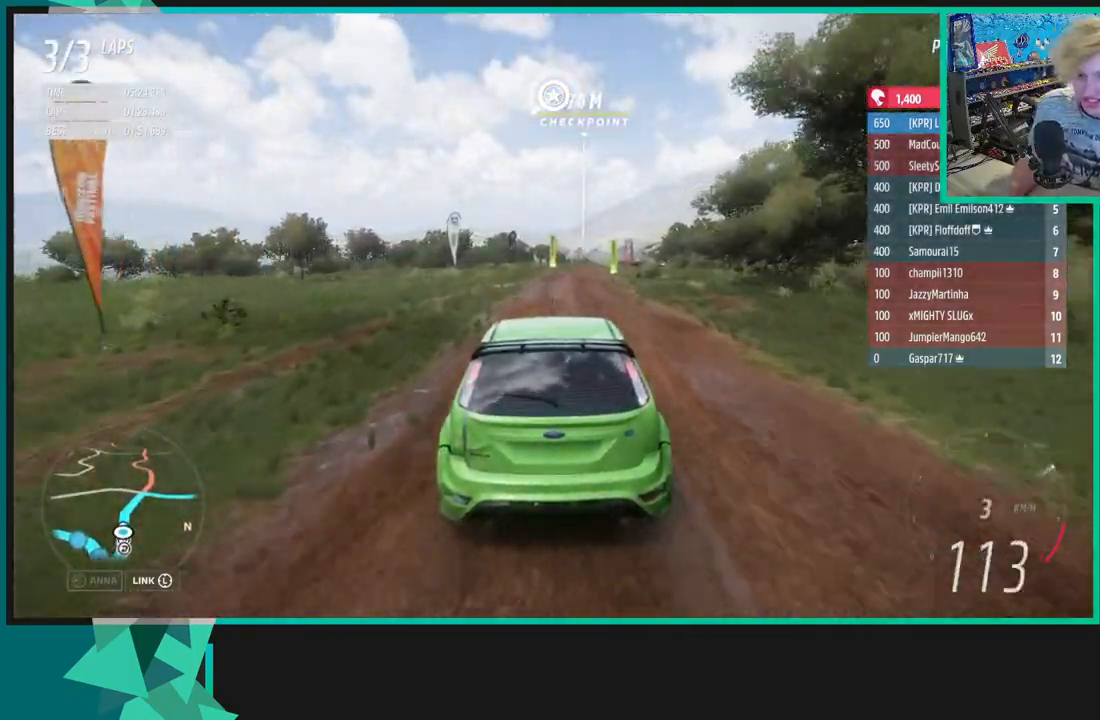
{"buttons": ["R2"], "left_stick": "center", "right_stick": "center", "events": [[17, "left_stick", "up-right"], [283, "left_stick", "center"]]}
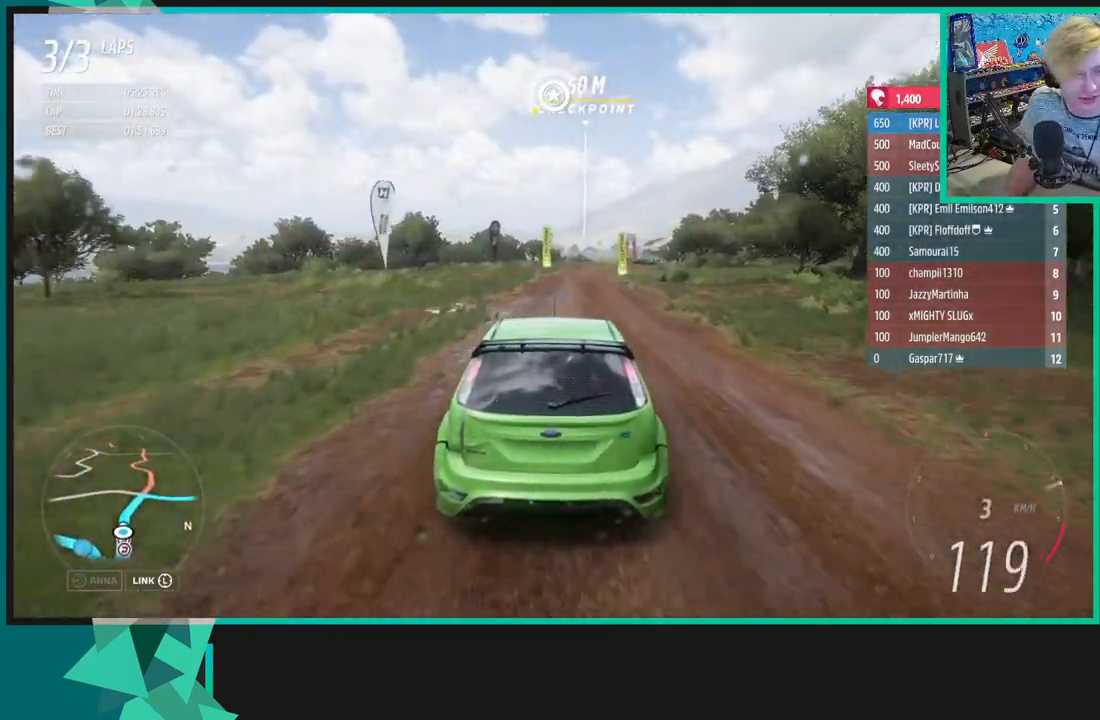
{"buttons": ["R2"], "left_stick": "up-right", "right_stick": "center", "events": [[500, "left_stick", "up-right"]]}
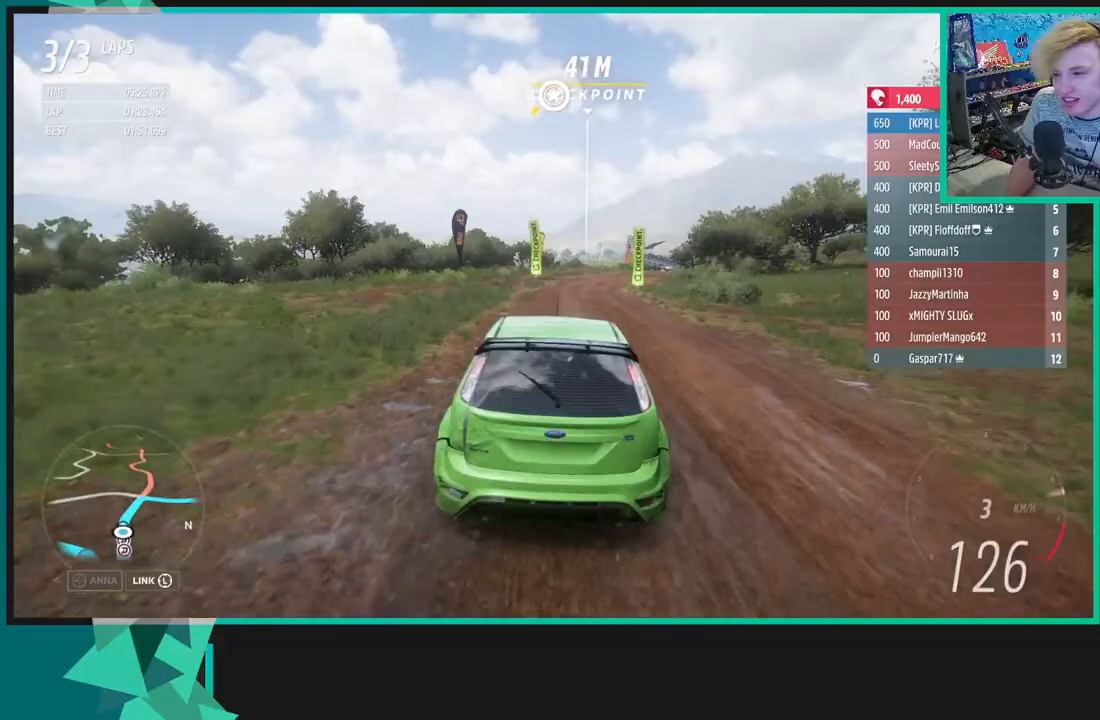
{"buttons": ["X", "R1", "R2"], "left_stick": "up-right", "right_stick": "center", "events": [[417, "R1", "down"], [417, "X", "down"]]}
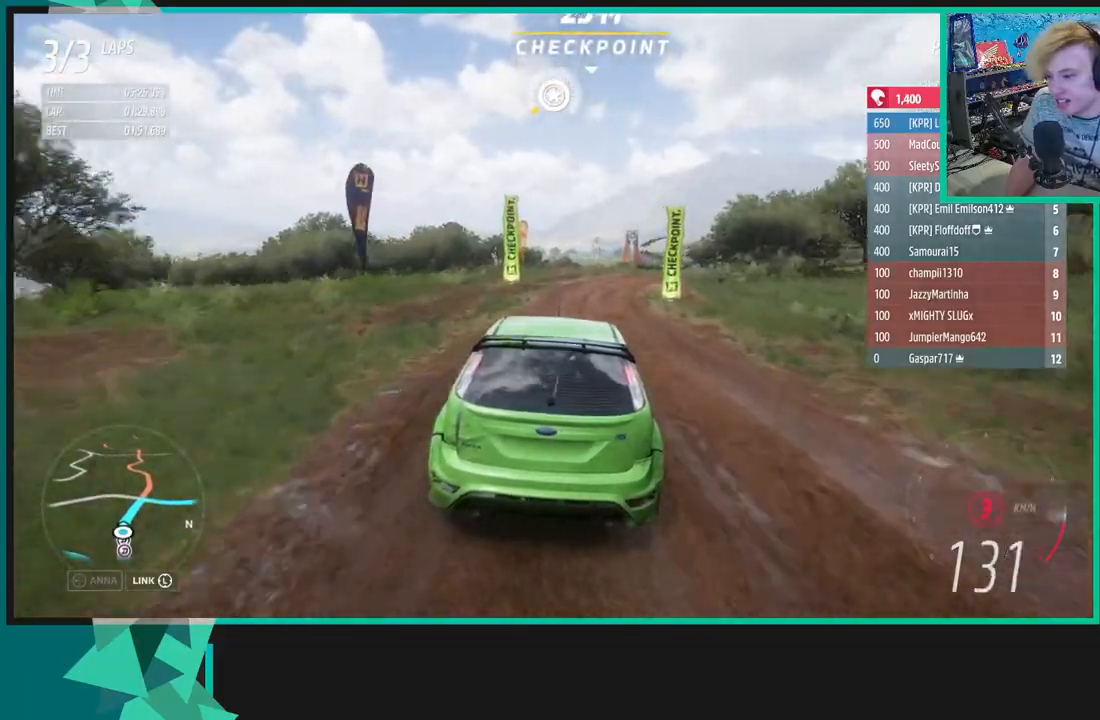
{"buttons": ["R2"], "left_stick": "up", "right_stick": "center", "events": [[17, "X", "up"], [33, "R1", "up"], [317, "left_stick", "up"]]}
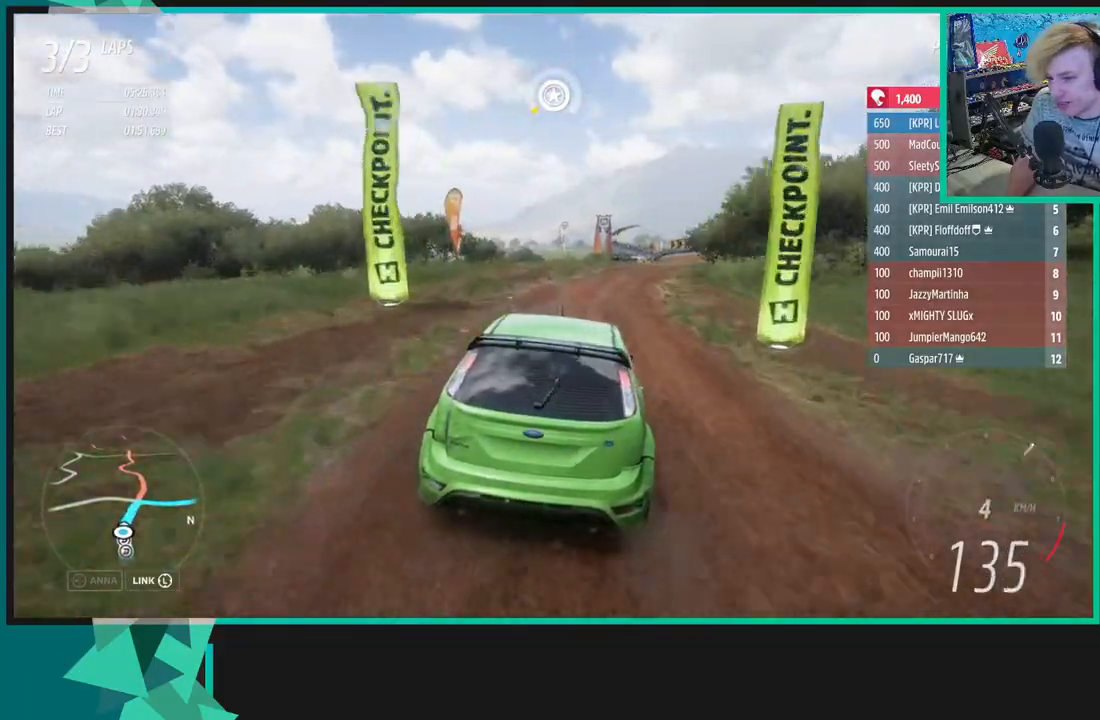
{"buttons": ["R2"], "left_stick": "up", "right_stick": "center", "events": []}
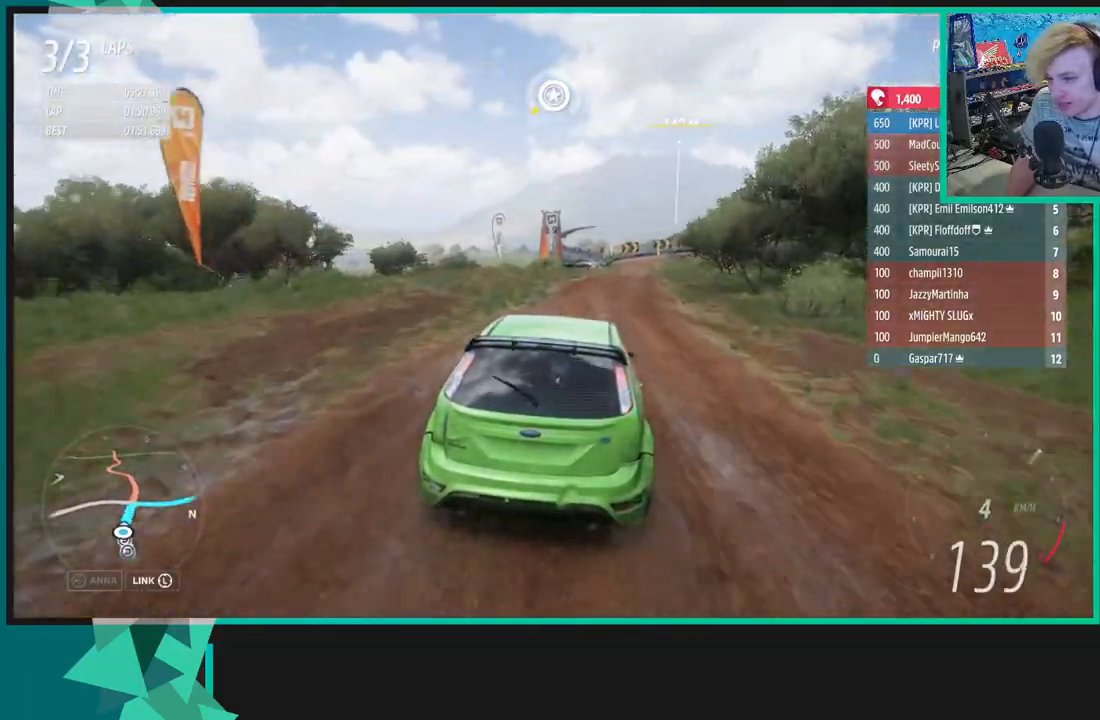
{"buttons": ["R2"], "left_stick": "center", "right_stick": "center", "events": [[217, "left_stick", "left"], [417, "left_stick", "center"]]}
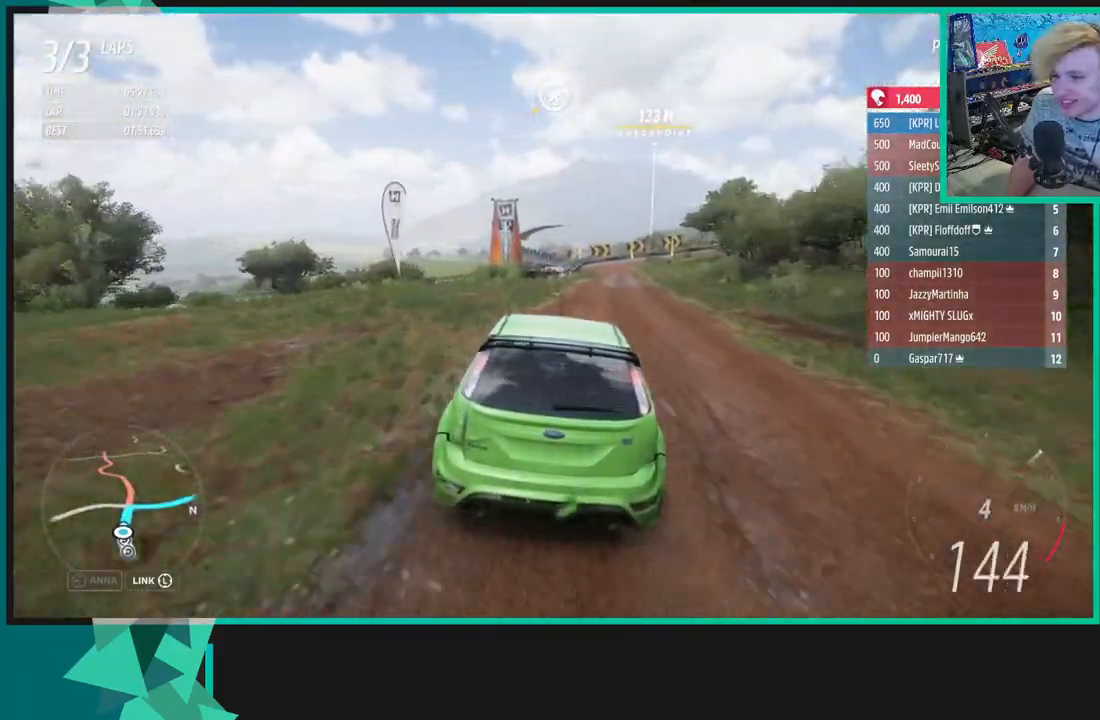
{"buttons": ["R2"], "left_stick": "up-right", "right_stick": "center", "events": [[183, "left_stick", "up-right"]]}
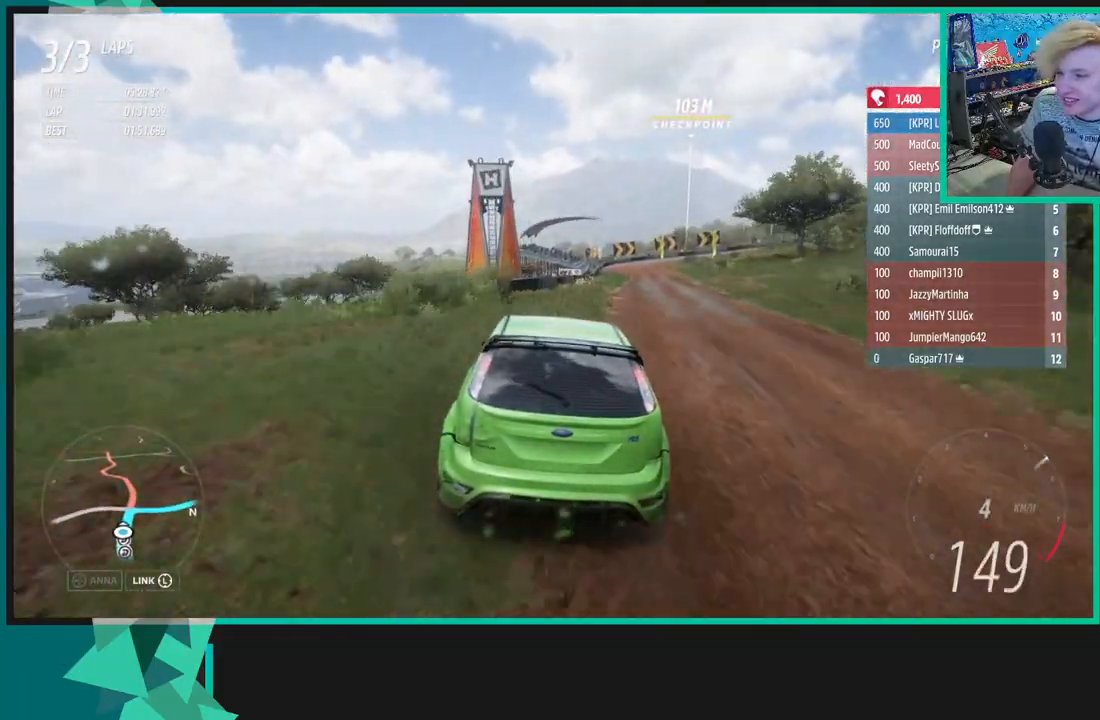
{"buttons": ["L2"], "left_stick": "up-right", "right_stick": "center", "events": [[133, "left_stick", "center"], [233, "left_stick", "right"], [250, "L2", "down"], [267, "L1", "down"], [283, "X", "down"], [333, "R2", "up"], [333, "left_stick", "up-right"], [417, "X", "up"], [450, "L1", "up"]]}
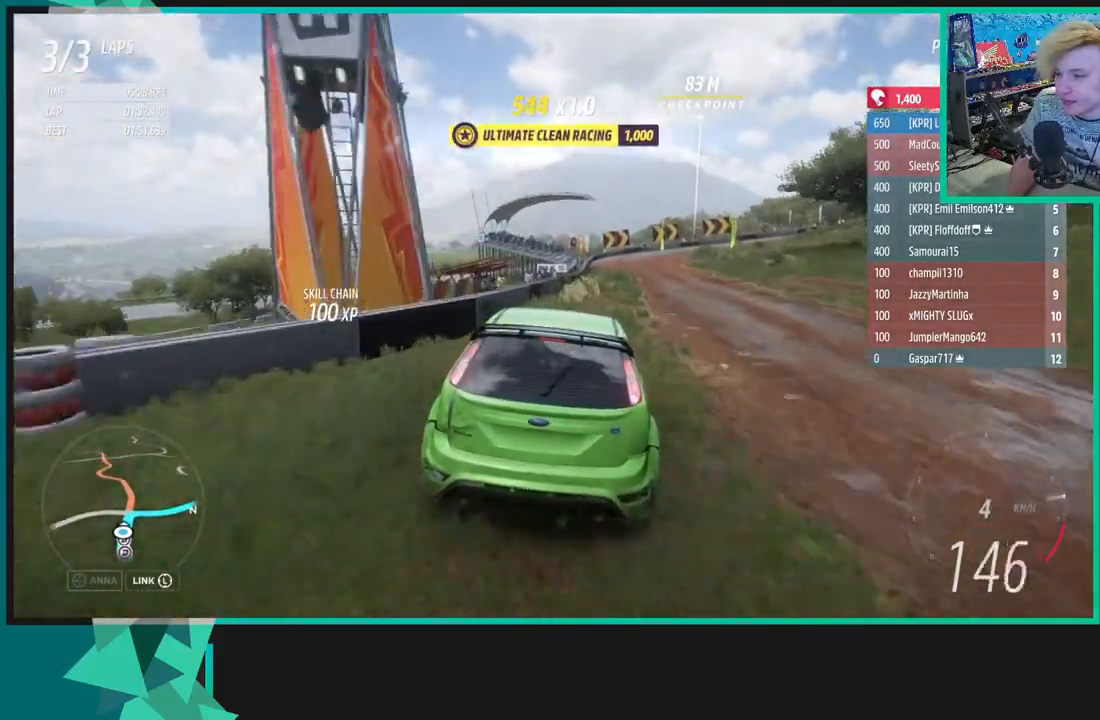
{"buttons": ["L2"], "left_stick": "right", "right_stick": "center", "events": [[317, "L1", "down"], [317, "X", "down"], [450, "L1", "up"], [450, "X", "up"], [450, "left_stick", "right"]]}
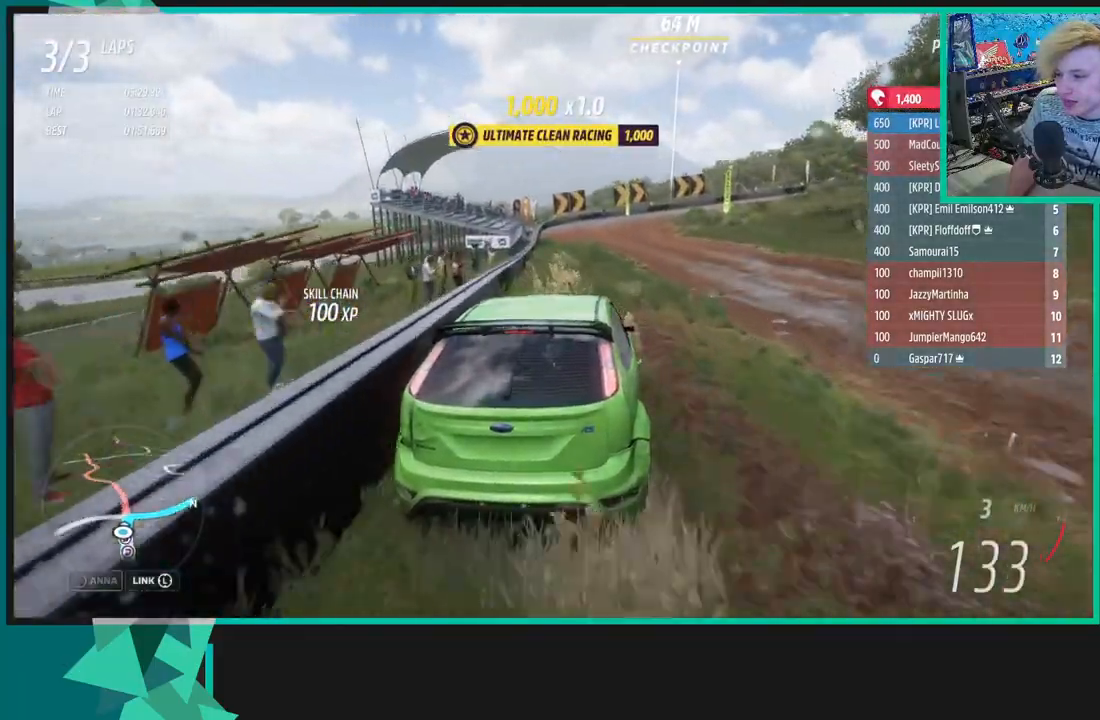
{"buttons": ["L2"], "left_stick": "right", "right_stick": "center", "events": []}
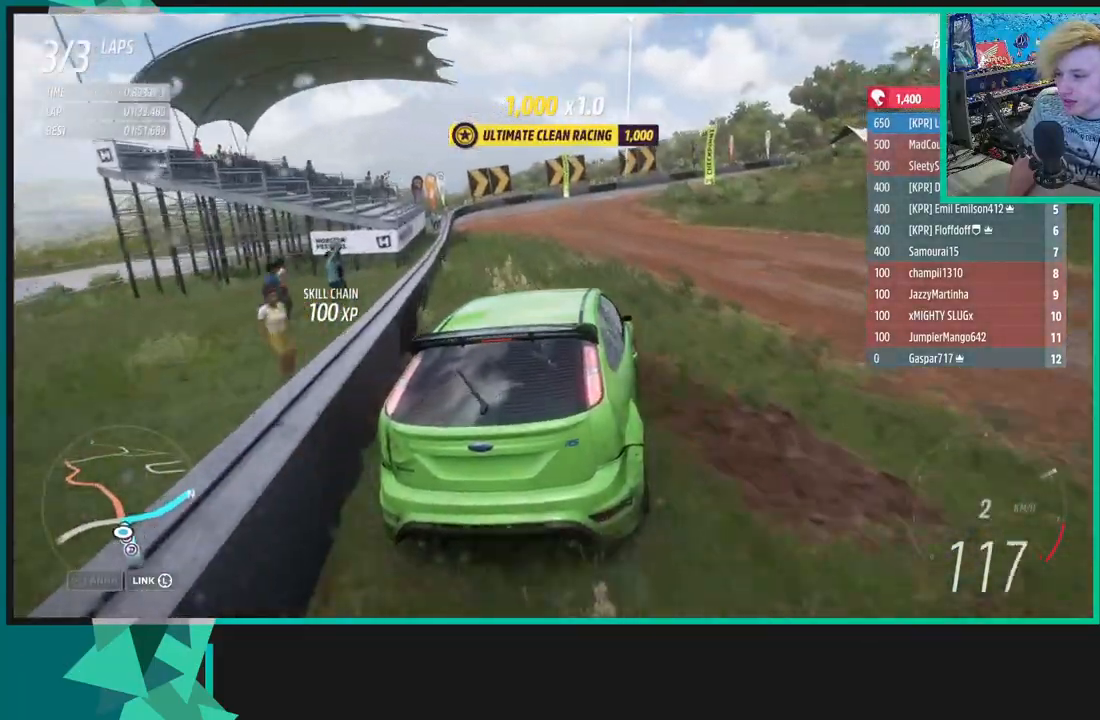
{"buttons": [], "left_stick": "right", "right_stick": "up-right", "events": [[50, "L2", "up"], [350, "right_stick", "up-right"]]}
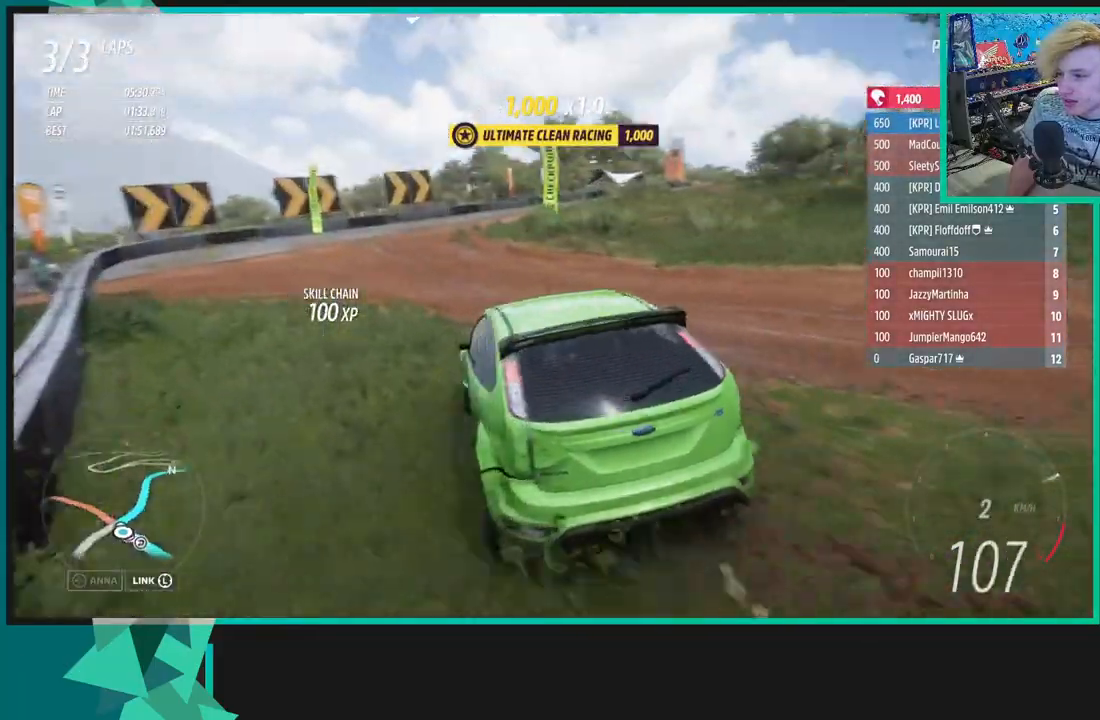
{"buttons": ["R2"], "left_stick": "right", "right_stick": "up-right", "events": [[417, "R2", "down"]]}
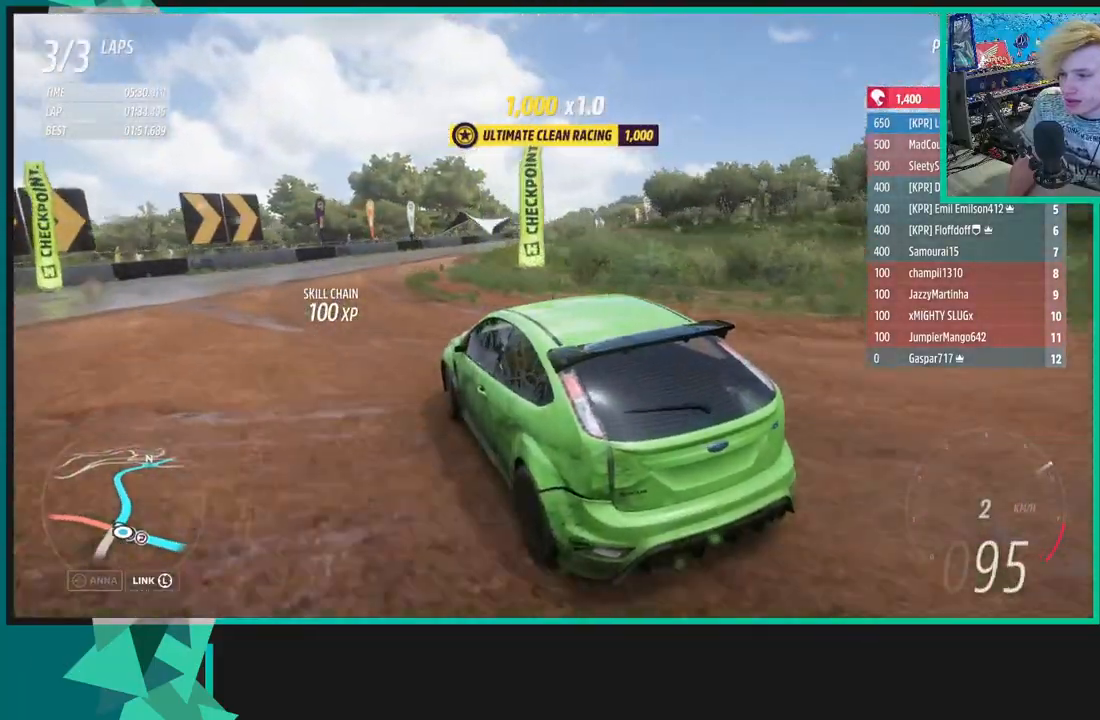
{"buttons": ["R2"], "left_stick": "up-right", "right_stick": "up-right", "events": [[300, "left_stick", "up-right"]]}
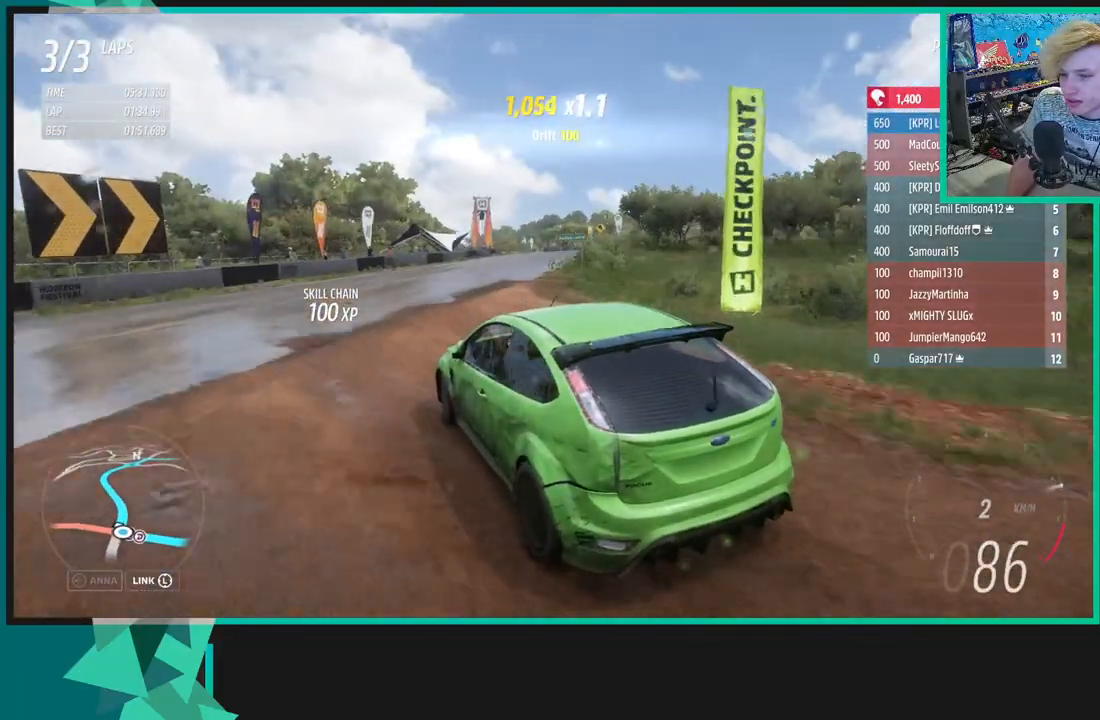
{"buttons": ["R1", "R2"], "left_stick": "up-right", "right_stick": "up-right", "events": [[467, "R1", "down"]]}
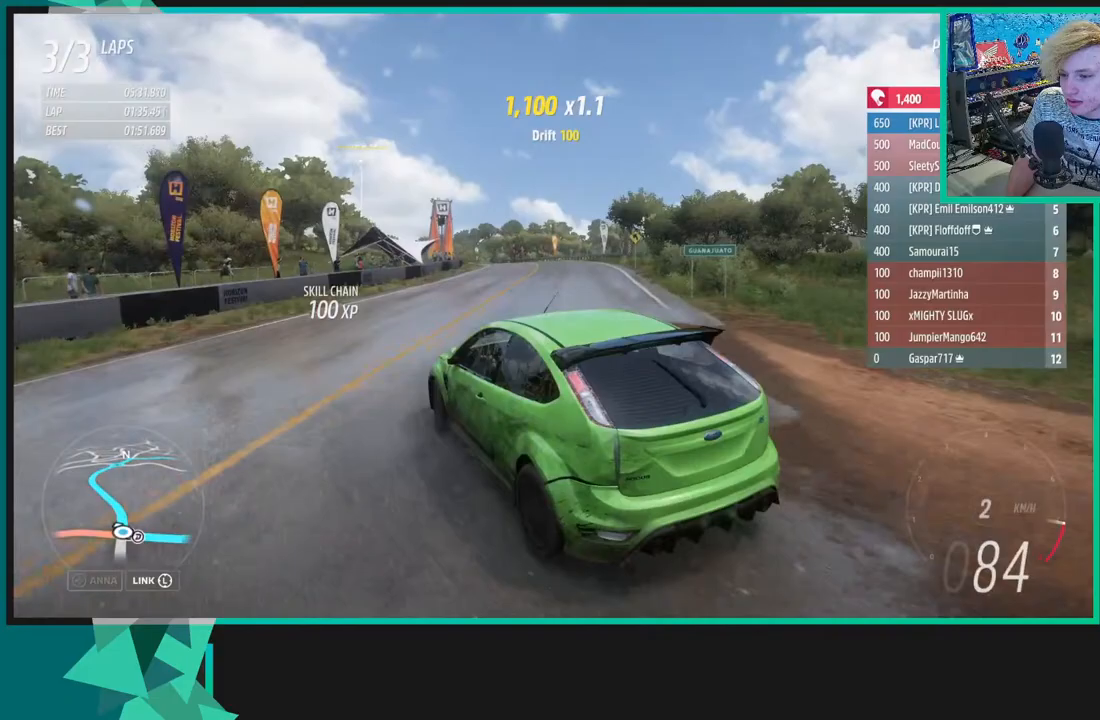
{"buttons": ["R2"], "left_stick": "up-right", "right_stick": "up-right", "events": [[17, "X", "down"], [67, "R2", "up"], [83, "R1", "up"], [117, "X", "up"], [250, "R2", "down"]]}
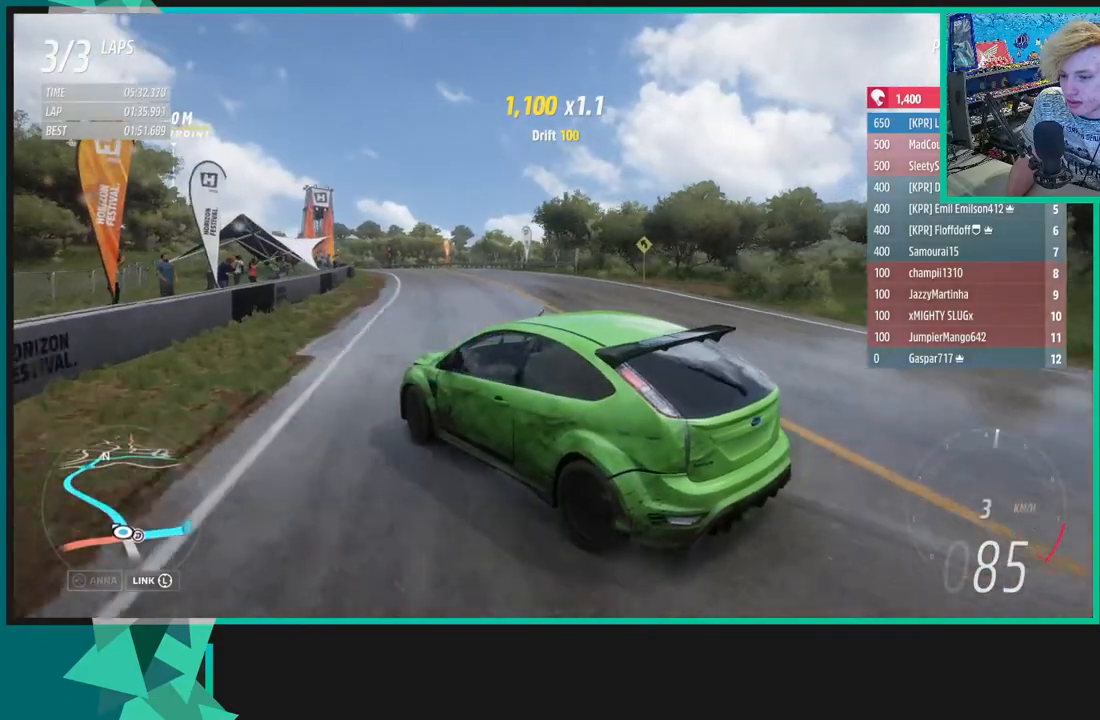
{"buttons": ["R2"], "left_stick": "up-right", "right_stick": "up-right", "events": []}
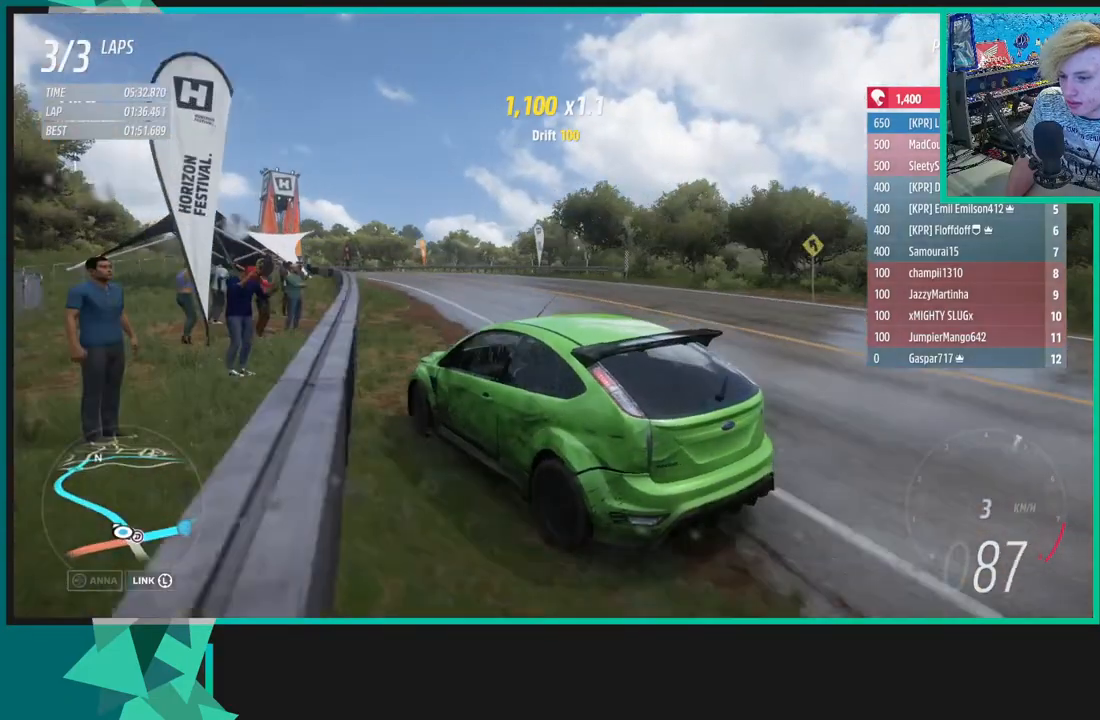
{"buttons": ["R2"], "left_stick": "left", "right_stick": "down", "events": [[233, "left_stick", "center"], [333, "right_stick", "center"], [400, "right_stick", "down"], [467, "left_stick", "left"]]}
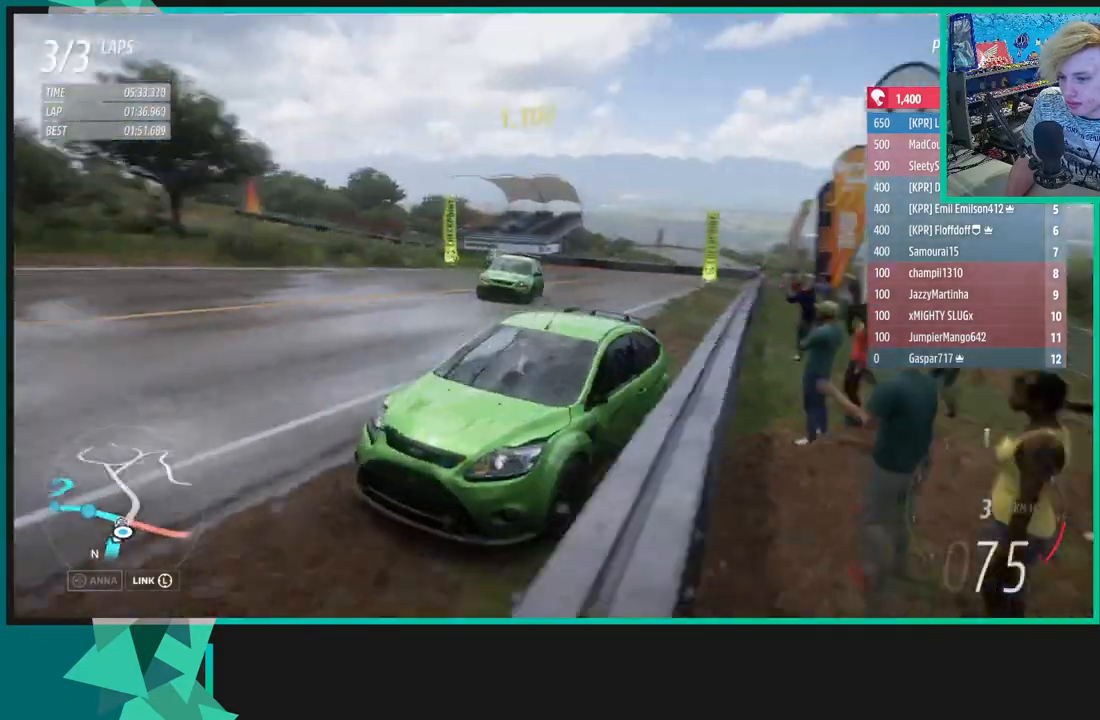
{"buttons": ["X", "L1", "R2"], "left_stick": "center", "right_stick": "center", "events": [[317, "left_stick", "center"], [350, "right_stick", "center"], [467, "L1", "down"], [467, "X", "down"]]}
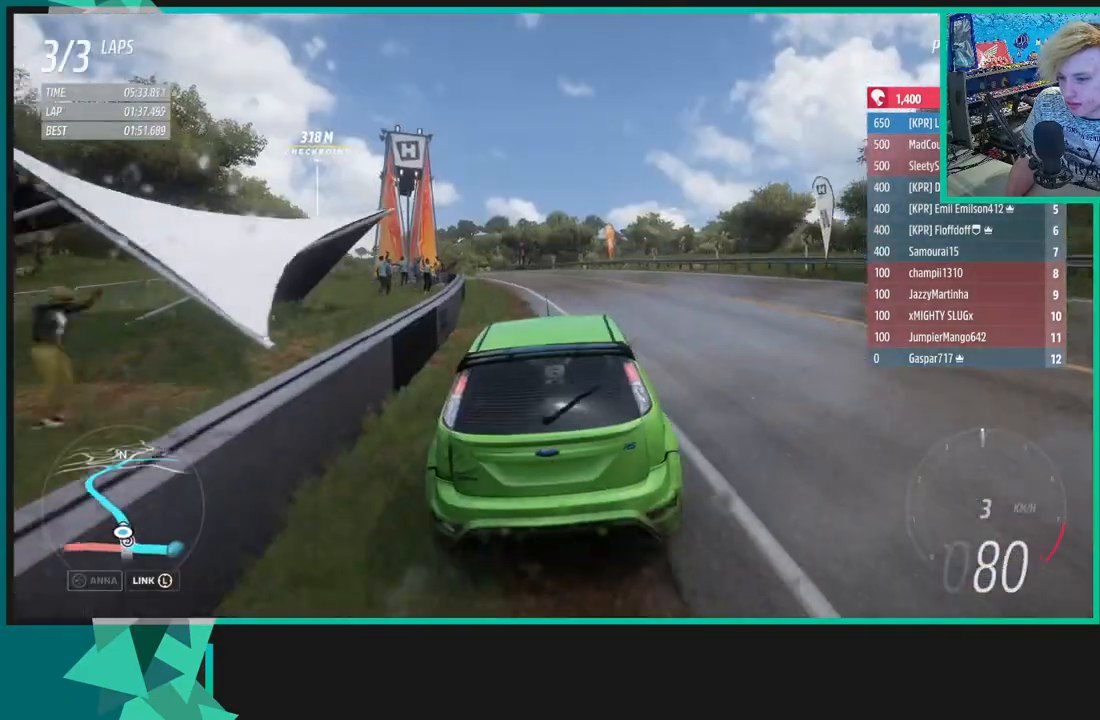
{"buttons": ["R2"], "left_stick": "center", "right_stick": "down", "events": [[67, "L1", "up"], [67, "X", "up"], [100, "left_stick", "right"], [183, "right_stick", "down"], [300, "left_stick", "left"], [483, "left_stick", "center"]]}
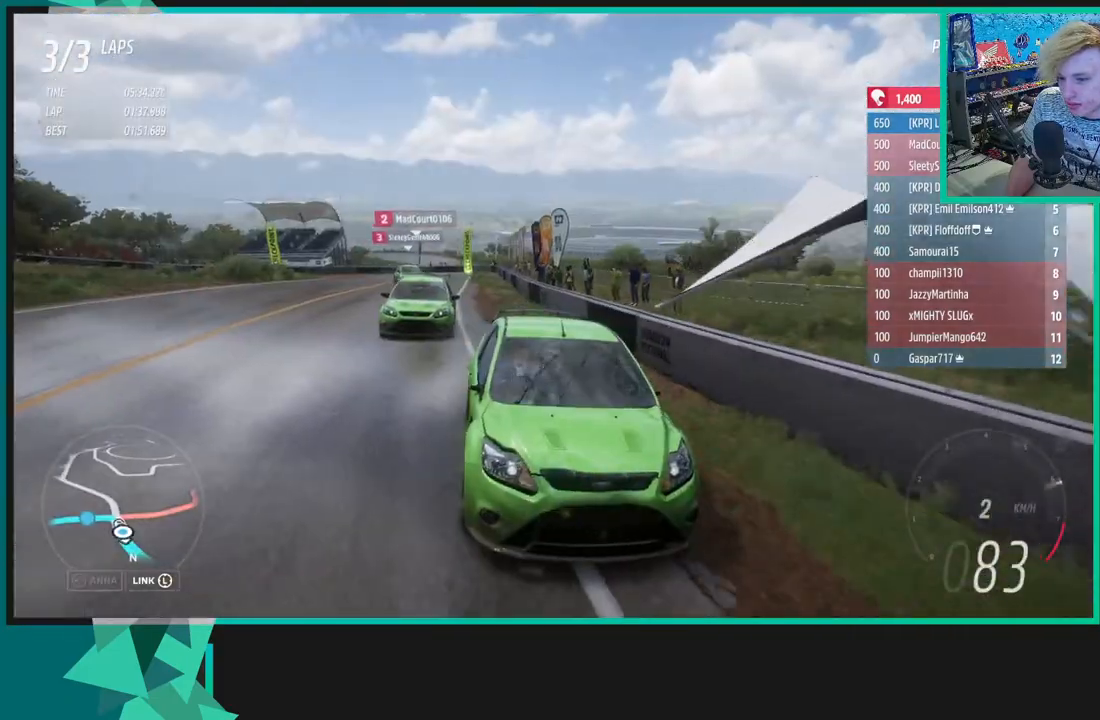
{"buttons": ["R2"], "left_stick": "down-left", "right_stick": "down", "events": [[167, "left_stick", "down-left"]]}
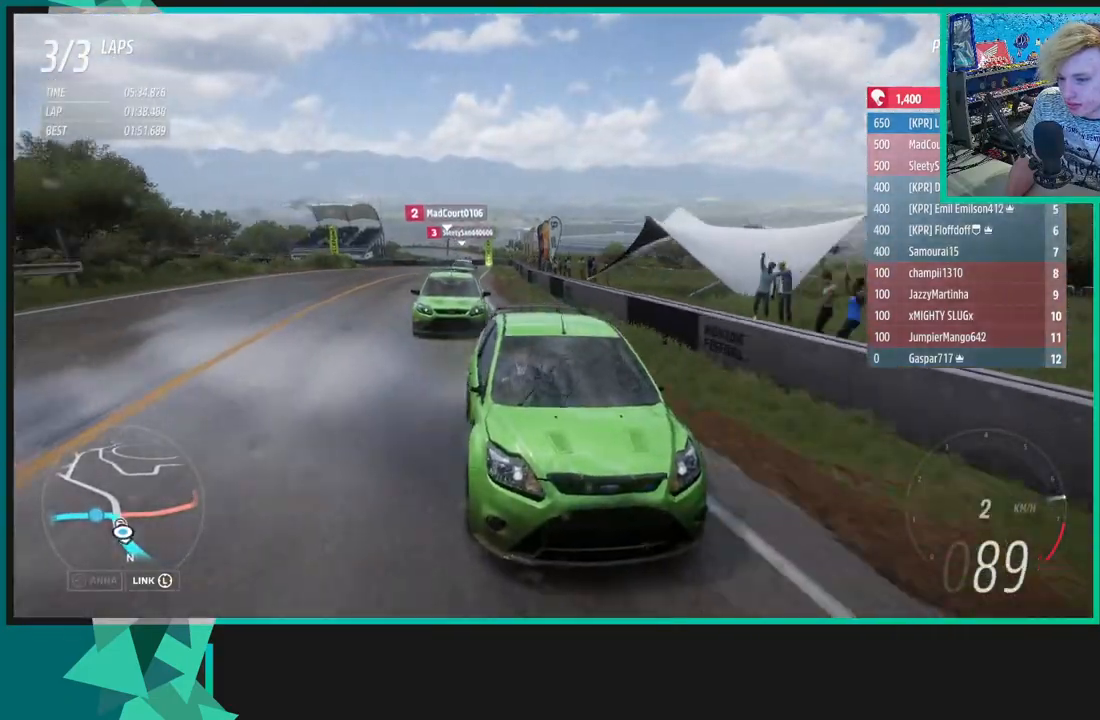
{"buttons": ["R2"], "left_stick": "down-left", "right_stick": "center", "events": [[50, "left_stick", "center"], [267, "right_stick", "center"], [417, "left_stick", "down-left"]]}
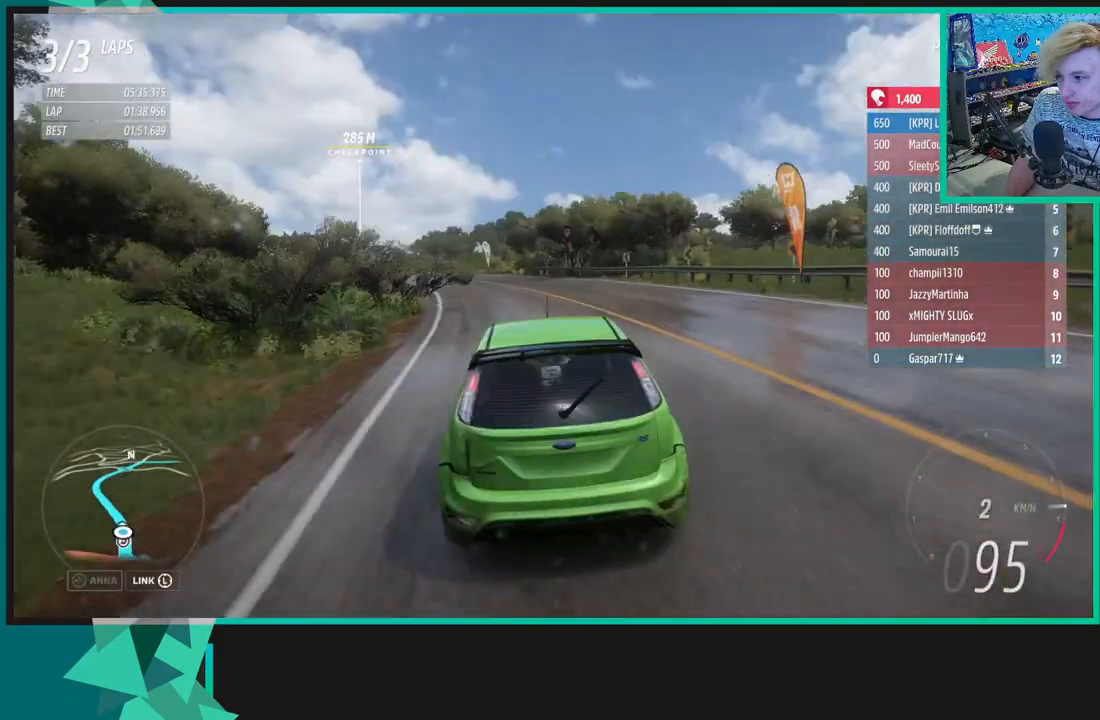
{"buttons": ["R2"], "left_stick": "down-left", "right_stick": "center", "events": [[267, "left_stick", "center"], [450, "left_stick", "down-left"]]}
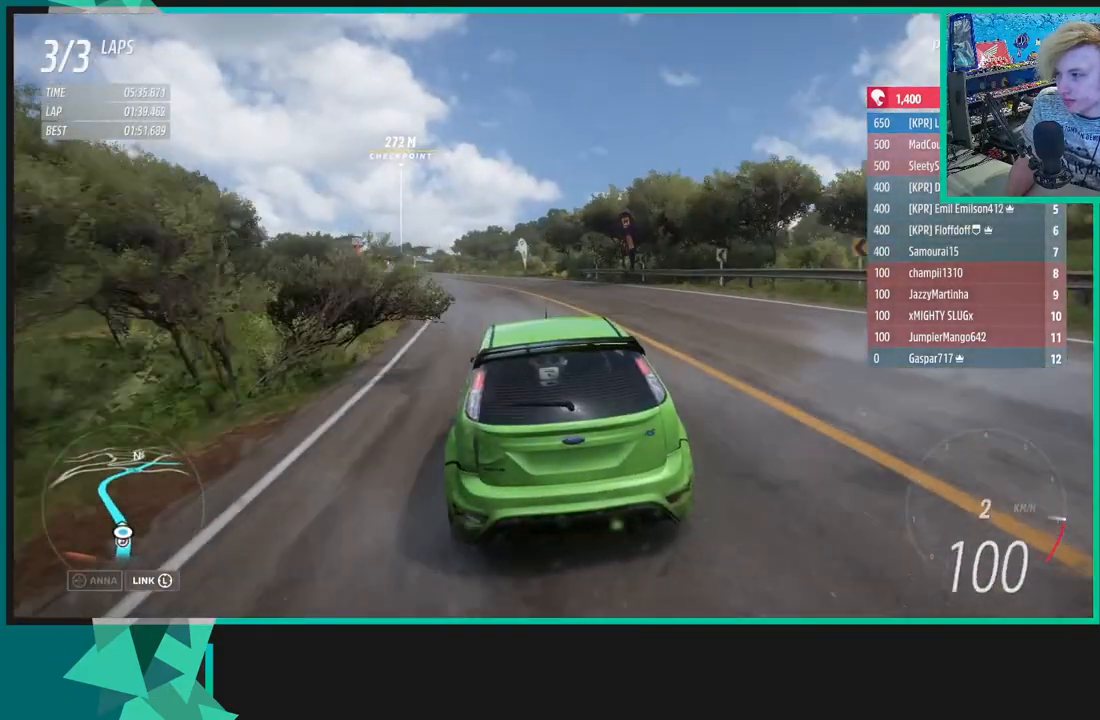
{"buttons": ["R2"], "left_stick": "down-left", "right_stick": "down", "events": [[17, "R1", "down"], [17, "X", "down"], [83, "R1", "up"], [83, "X", "up"], [200, "left_stick", "center"], [267, "right_stick", "down"], [400, "left_stick", "down-left"]]}